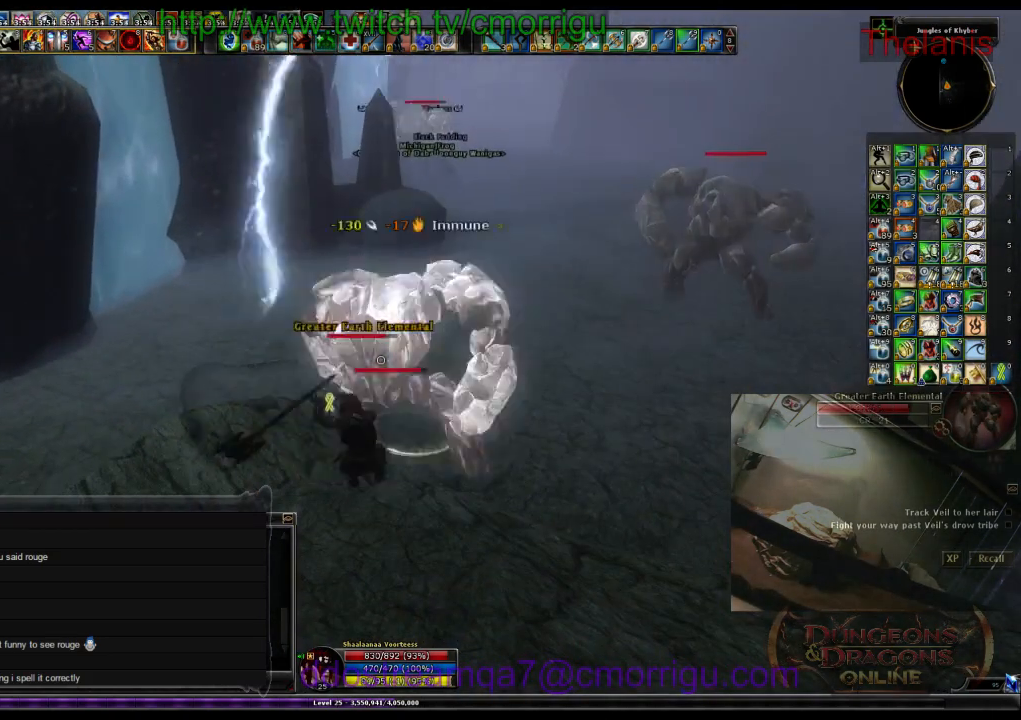
Gameplay with keyboard; each line is a JSON object with the keys held at the frame after it. "events" lists presses ("down") and releases ("up") of ".", "/", "0", "1", "2", "3", "4", "5", "6", "7", "8", "9", "a", "b", "backslash", "backspace", "c", "caps_lock", "comma", "ctrl_l", "ctrl_r", "d", "e", "equals", "escape", "f", "f1", "f10", "f11", "f12", "f2", "f3", "f4", "f5", "f6", "f7", "f8", "f9", "g", "h", "i", "j", "k", "l", "lbracket", "m", "minus", "n", "o", "p", "q", "quote", "r", "rbracket", "return", "s", "semicolon", "shift_l", "shift_r", "space", "t", "tab", "tilde", "u", "v", "w", "x", "y" and "z" between this image and that frame as [ms after this image, input, new state], when the widget could be followed in between. No other keys are recorded. Mouse input is not recorded.
{"keys": ["1"], "events": [[500, "1", "down"]]}
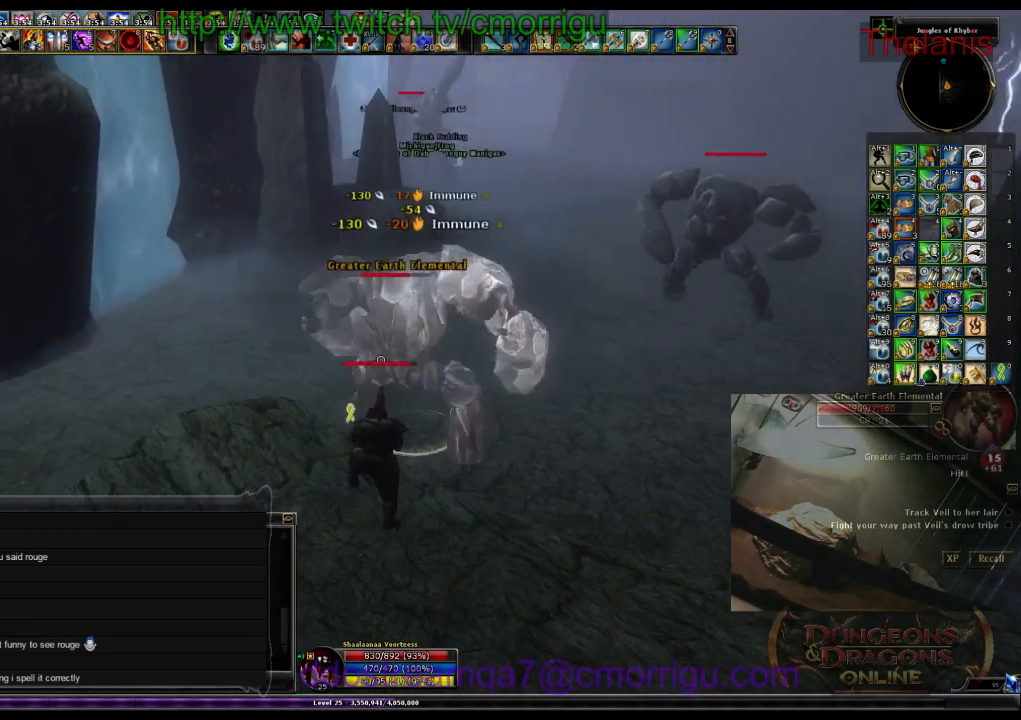
{"keys": [], "events": [[200, "1", "up"]]}
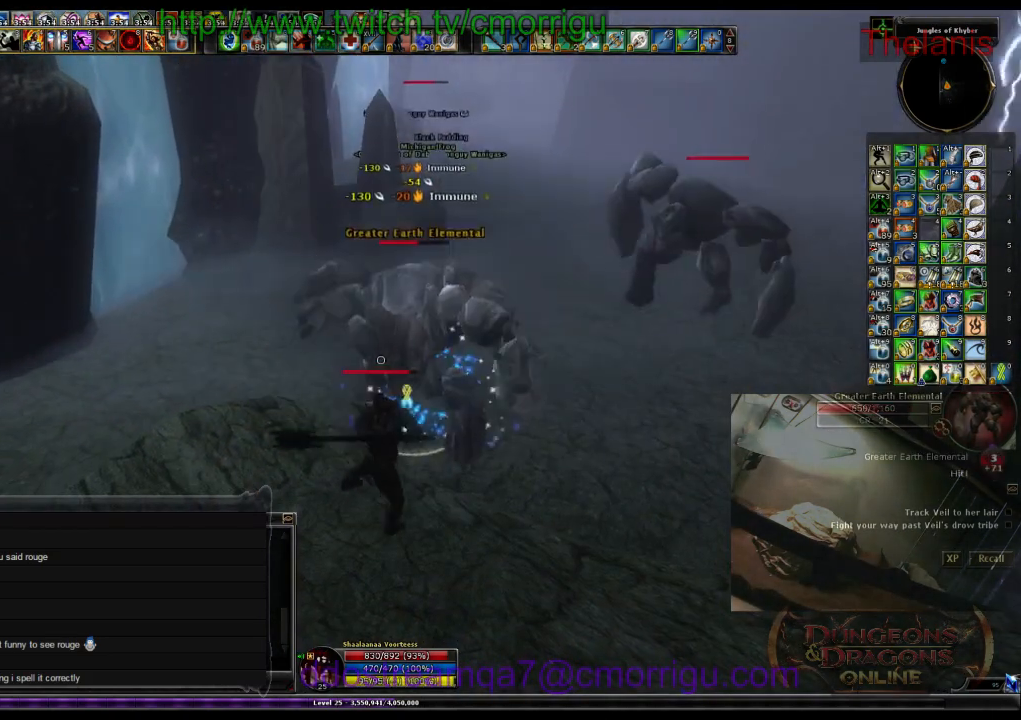
{"keys": [], "events": [[100, "2", "down"], [266, "2", "up"]]}
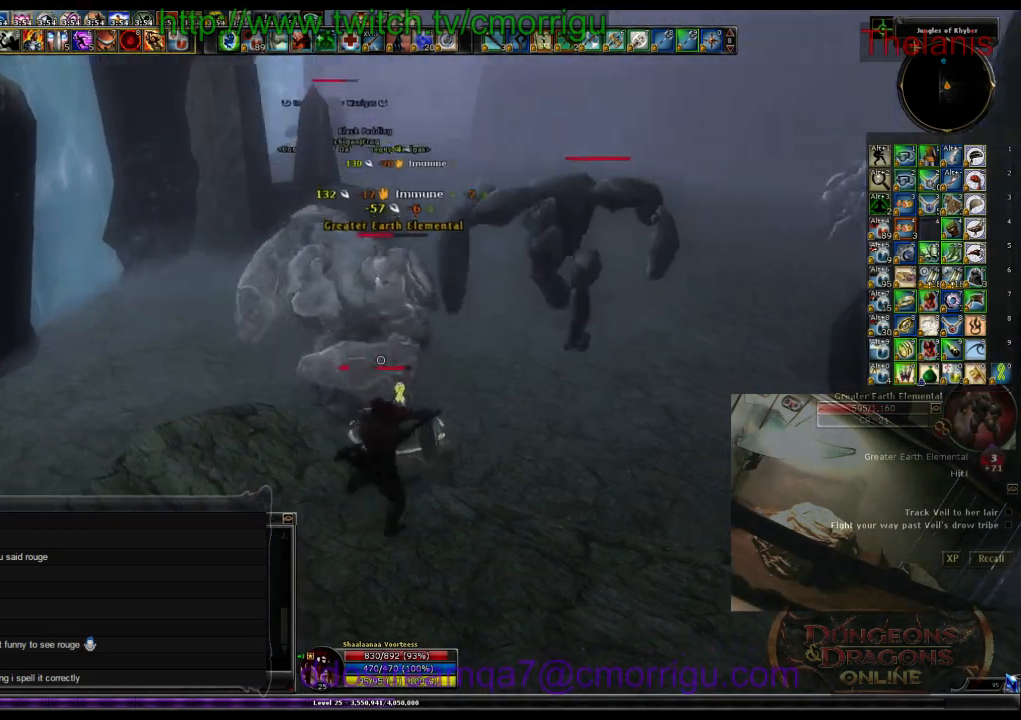
{"keys": [], "events": []}
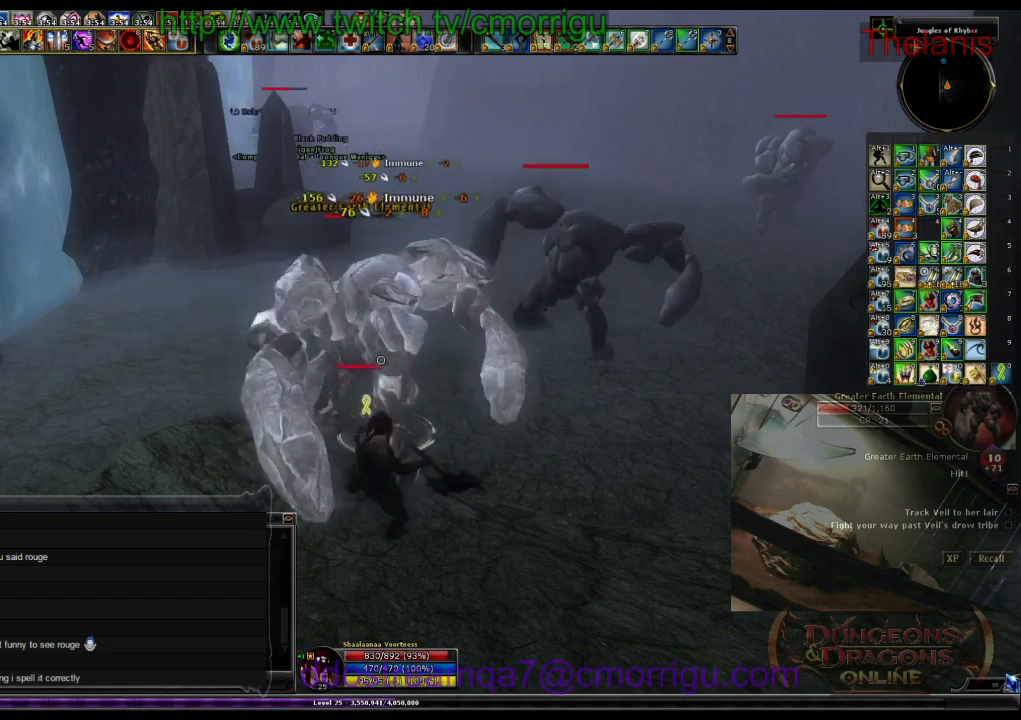
{"keys": [], "events": []}
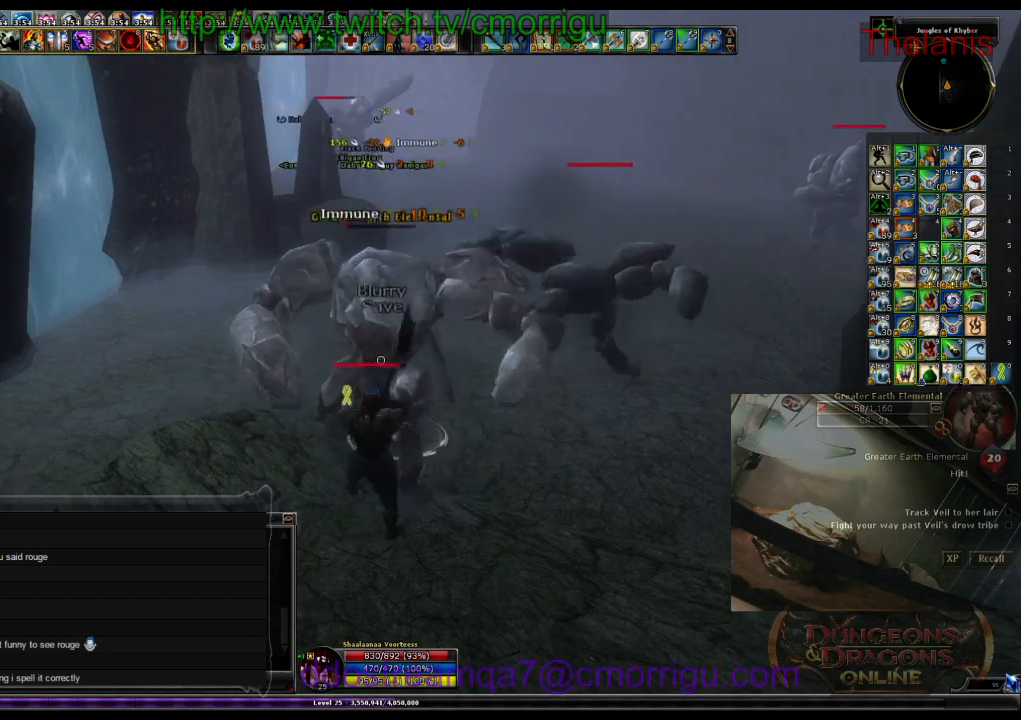
{"keys": [], "events": []}
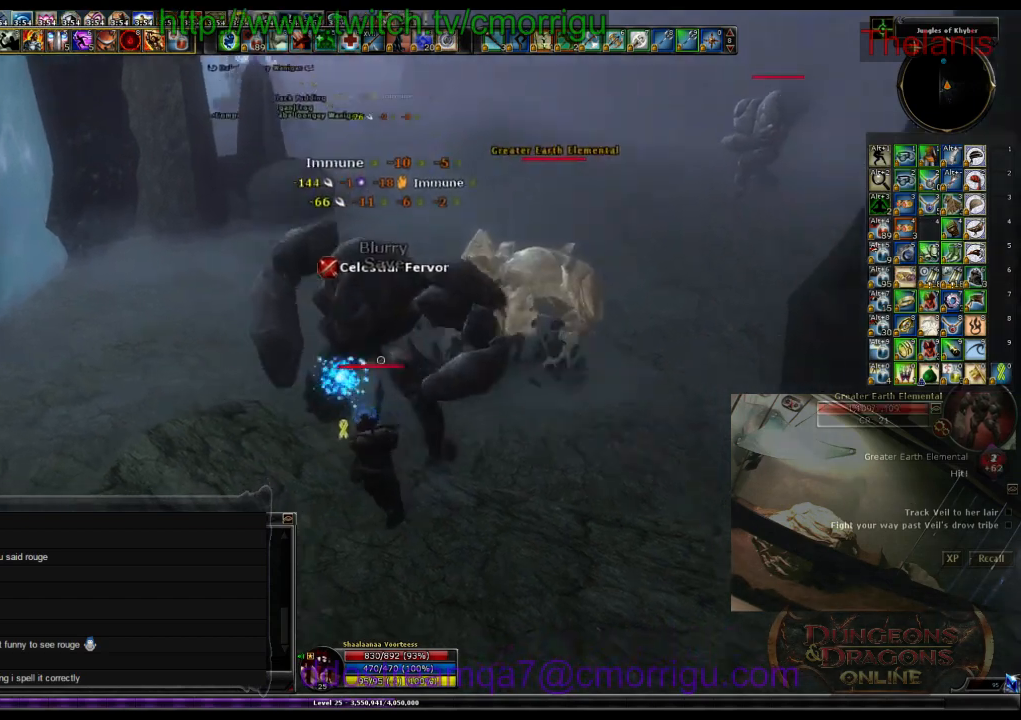
{"keys": ["d", "w"], "events": [[233, "d", "down"], [233, "w", "down"]]}
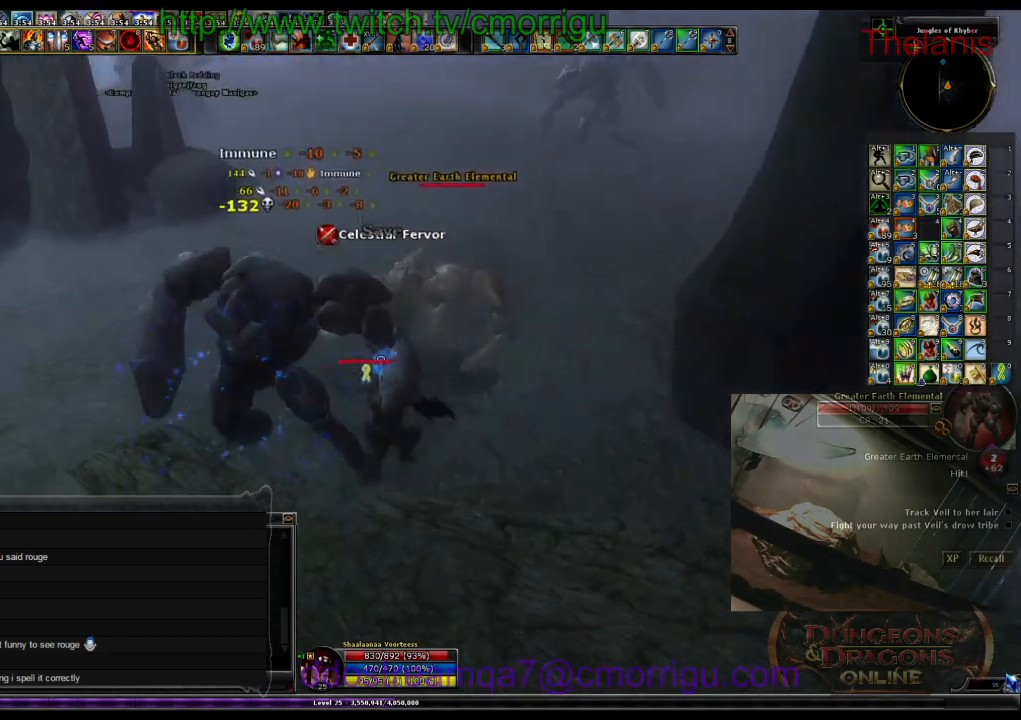
{"keys": [], "events": [[66, "d", "up"], [166, "1", "down"], [166, "w", "up"], [333, "1", "up"]]}
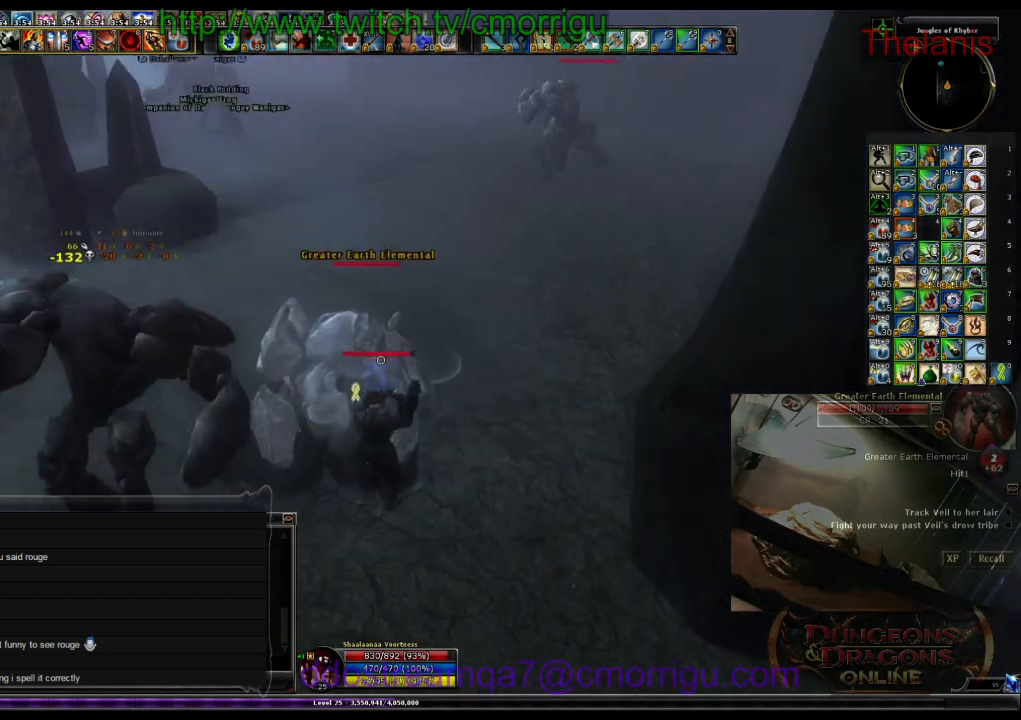
{"keys": [], "events": [[200, "2", "down"], [400, "2", "up"]]}
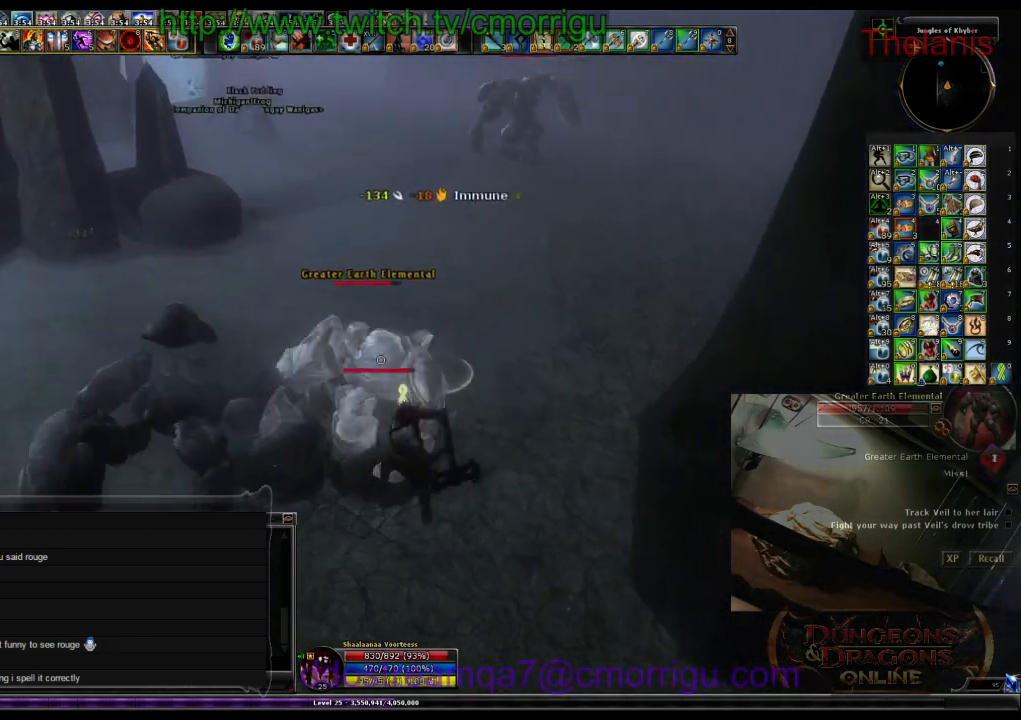
{"keys": [], "events": [[300, "1", "down"], [466, "1", "up"]]}
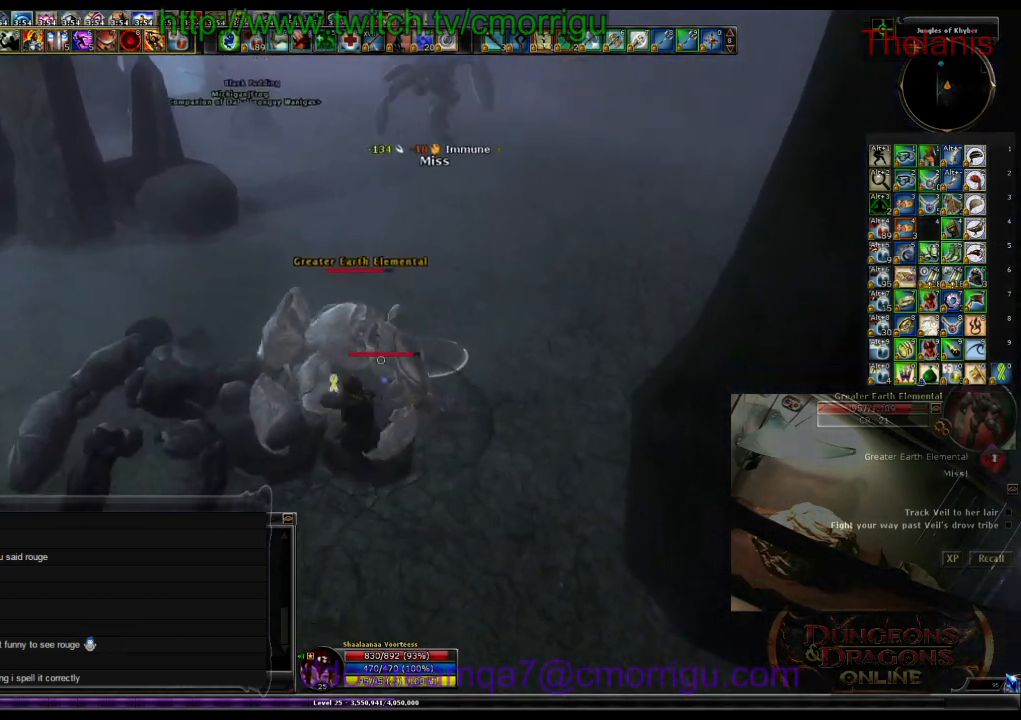
{"keys": [], "events": []}
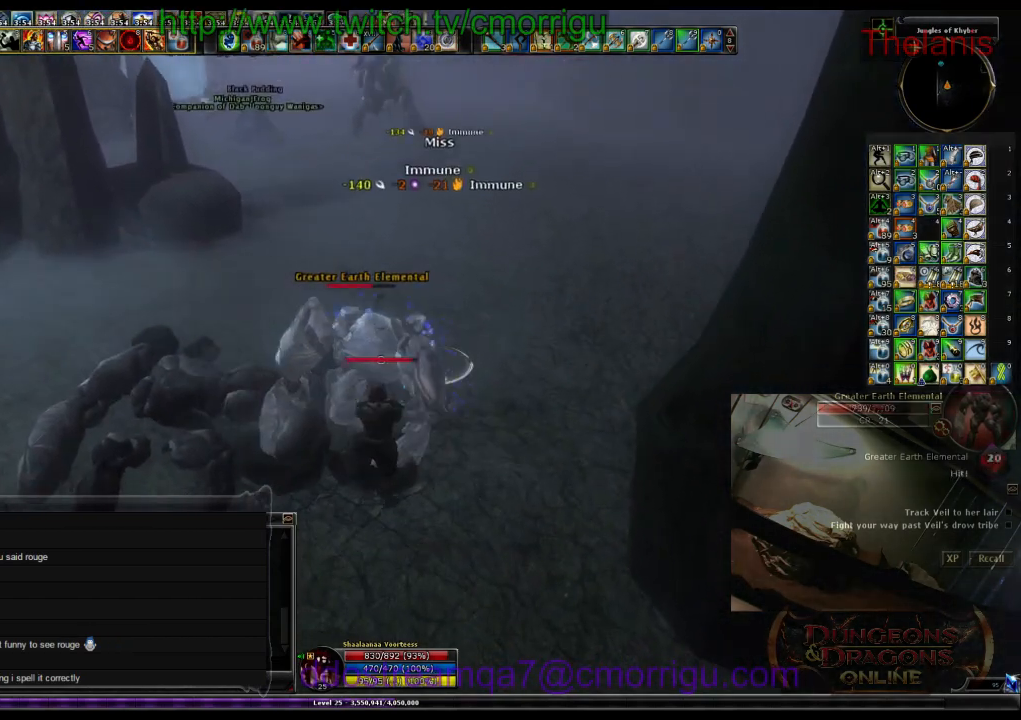
{"keys": [], "events": []}
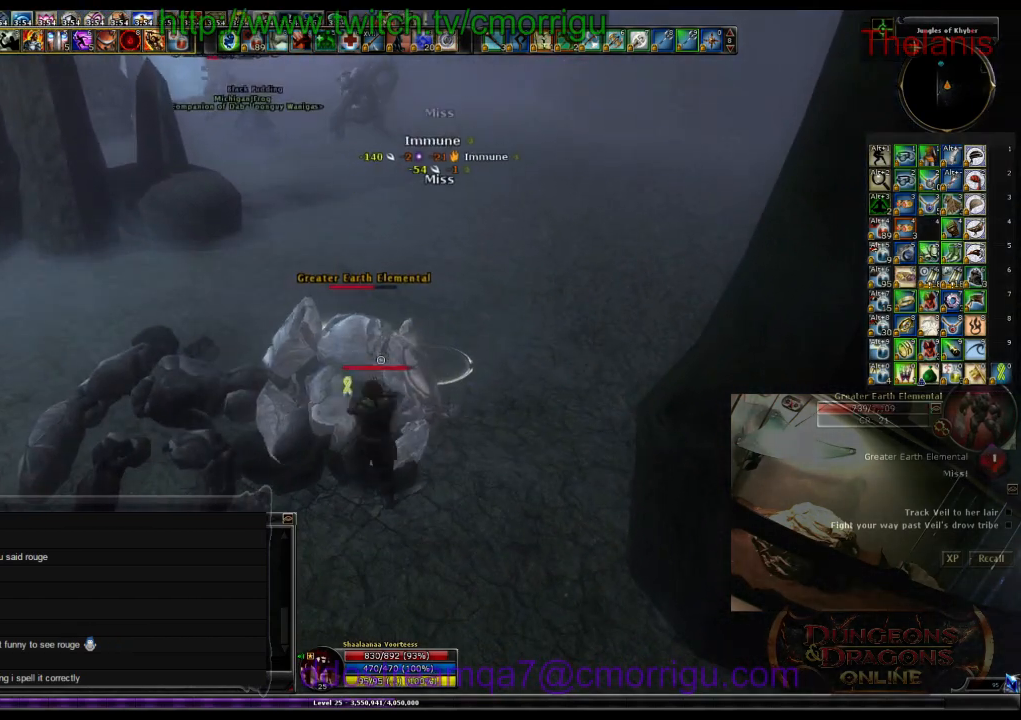
{"keys": [], "events": []}
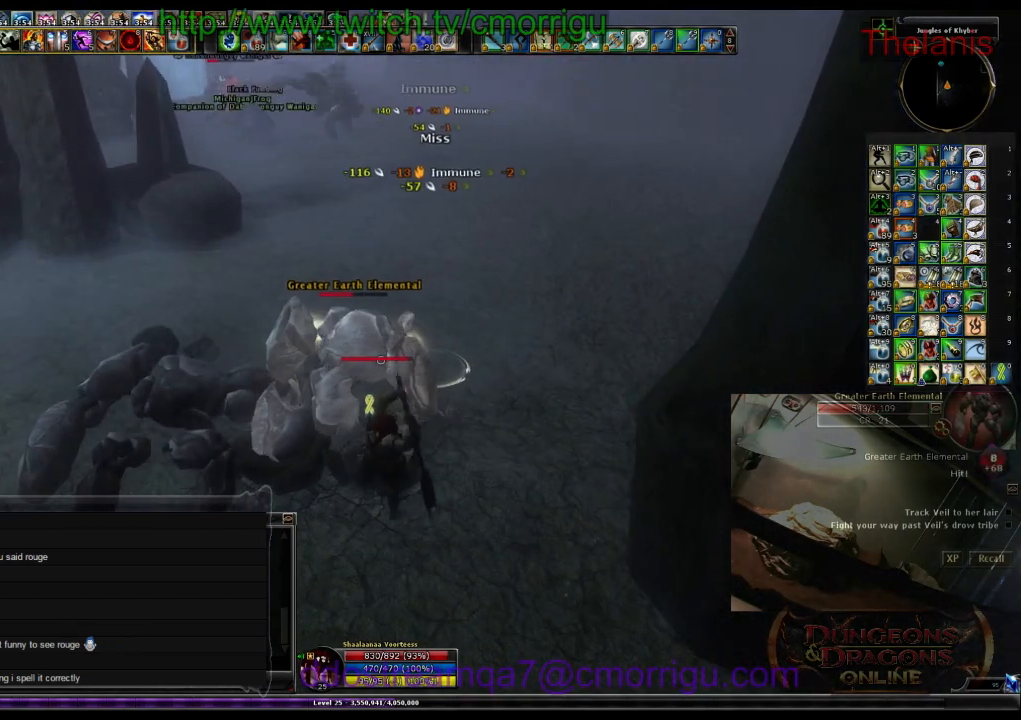
{"keys": [], "events": []}
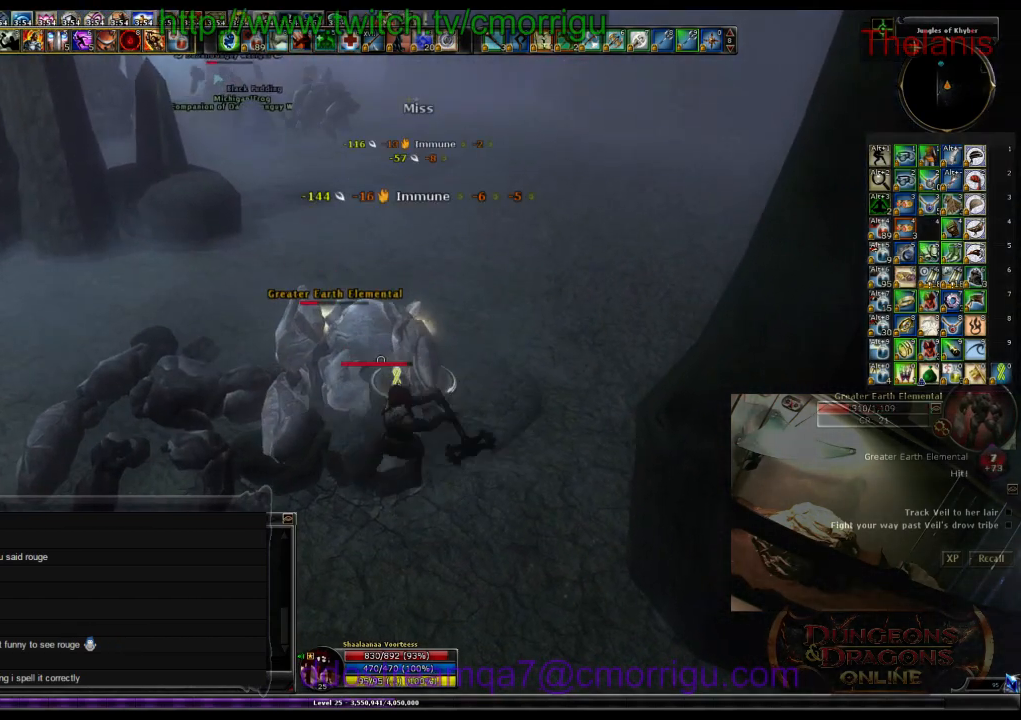
{"keys": [], "events": [[233, "1", "down"], [400, "1", "up"]]}
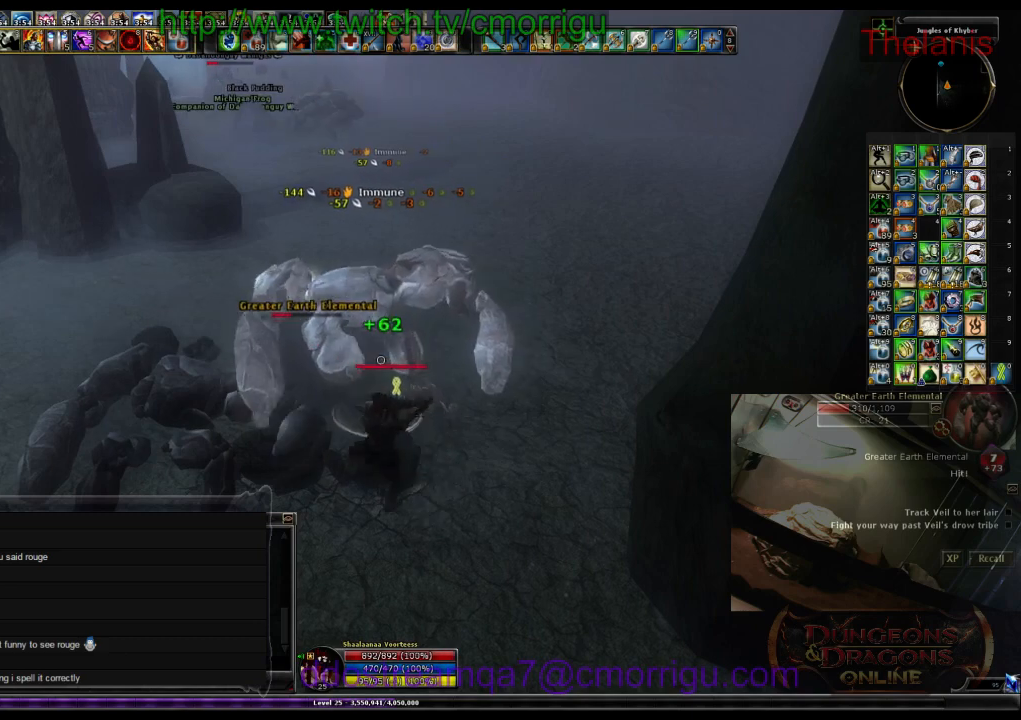
{"keys": [], "events": [[233, "2", "down"], [366, "2", "up"]]}
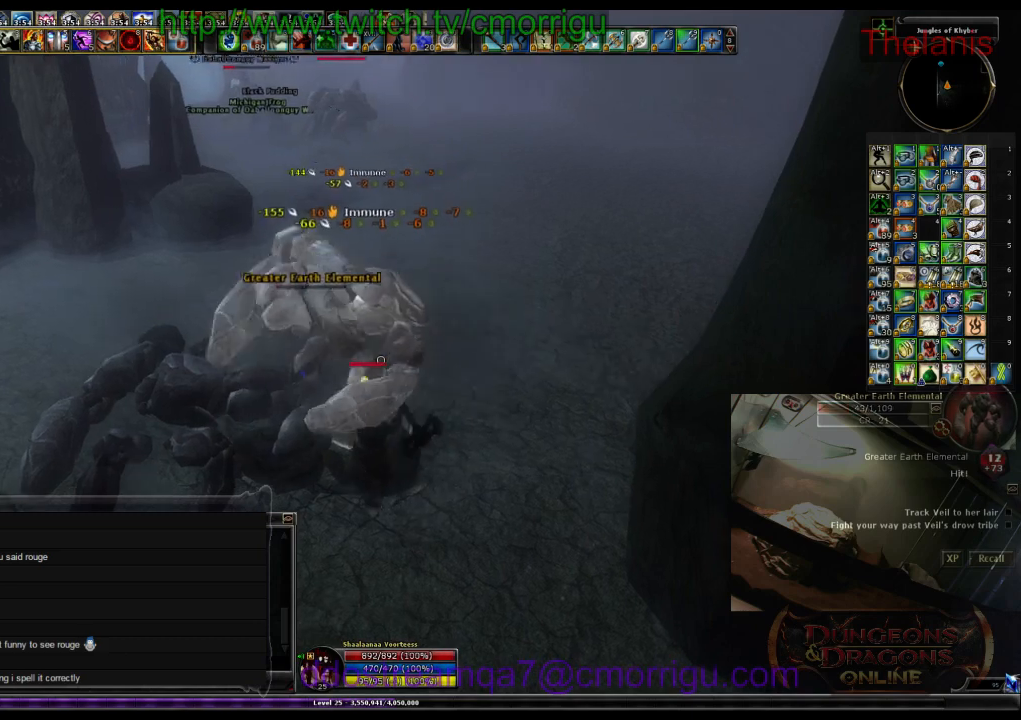
{"keys": ["w"], "events": [[33, "w", "down"]]}
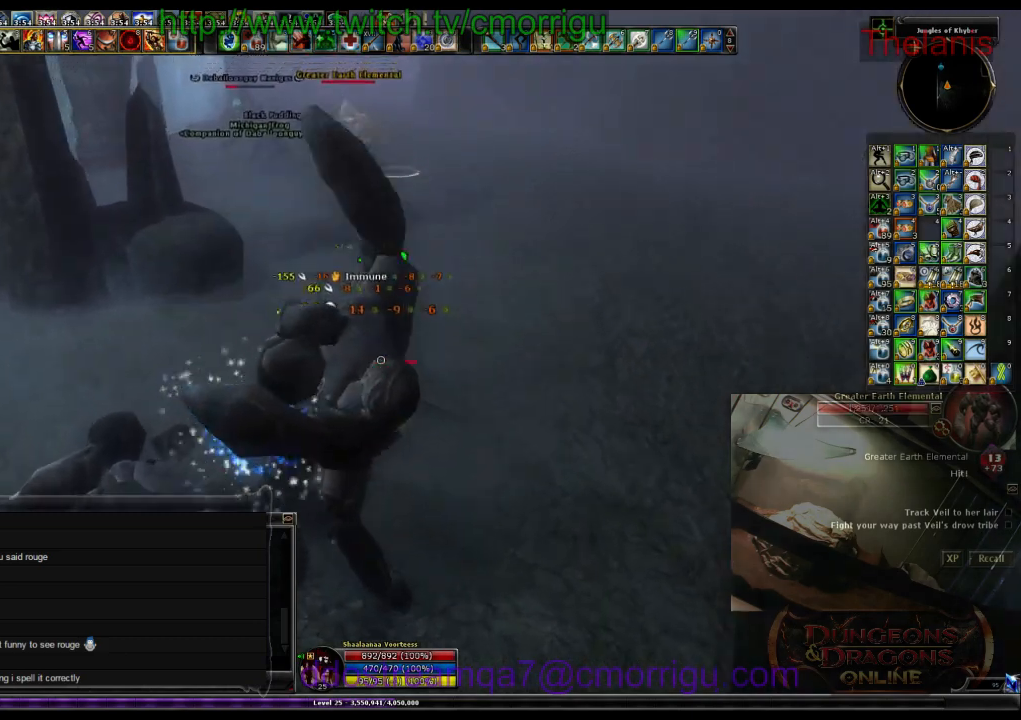
{"keys": ["w"], "events": []}
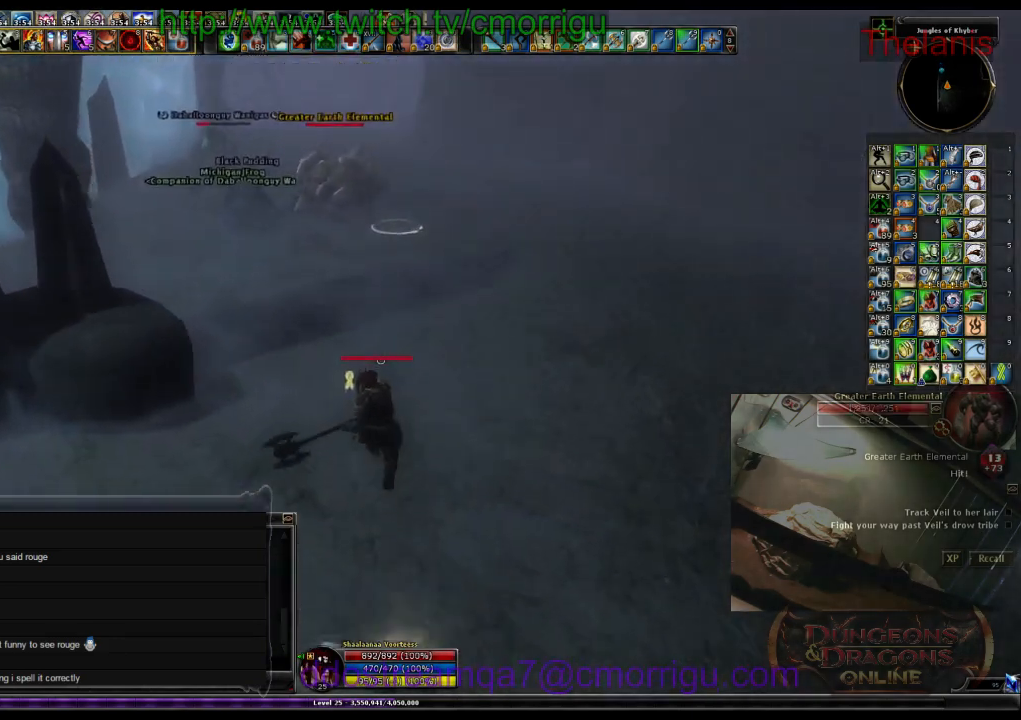
{"keys": ["w"], "events": []}
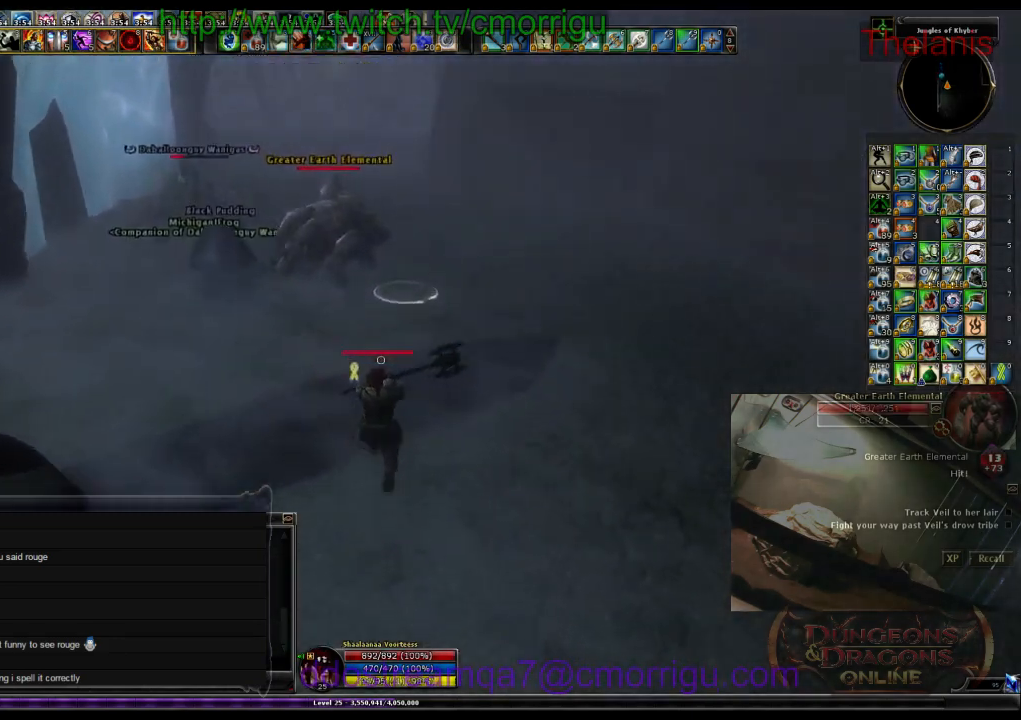
{"keys": ["1", "w"], "events": [[333, "1", "down"]]}
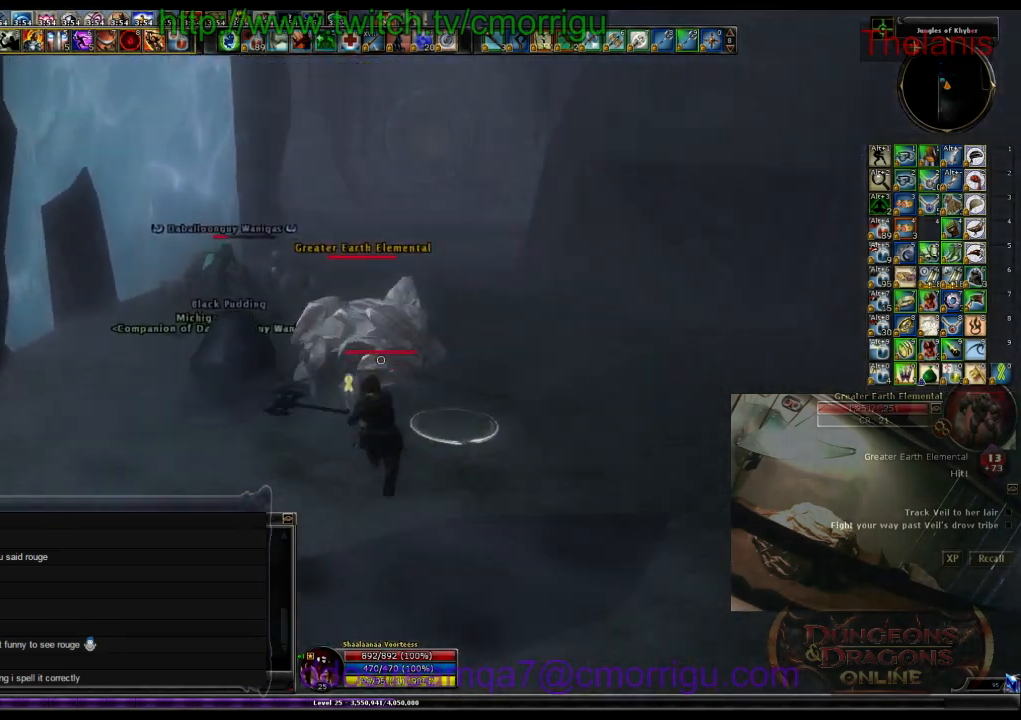
{"keys": [], "events": [[33, "1", "up"], [100, "w", "up"], [333, "2", "down"], [500, "2", "up"]]}
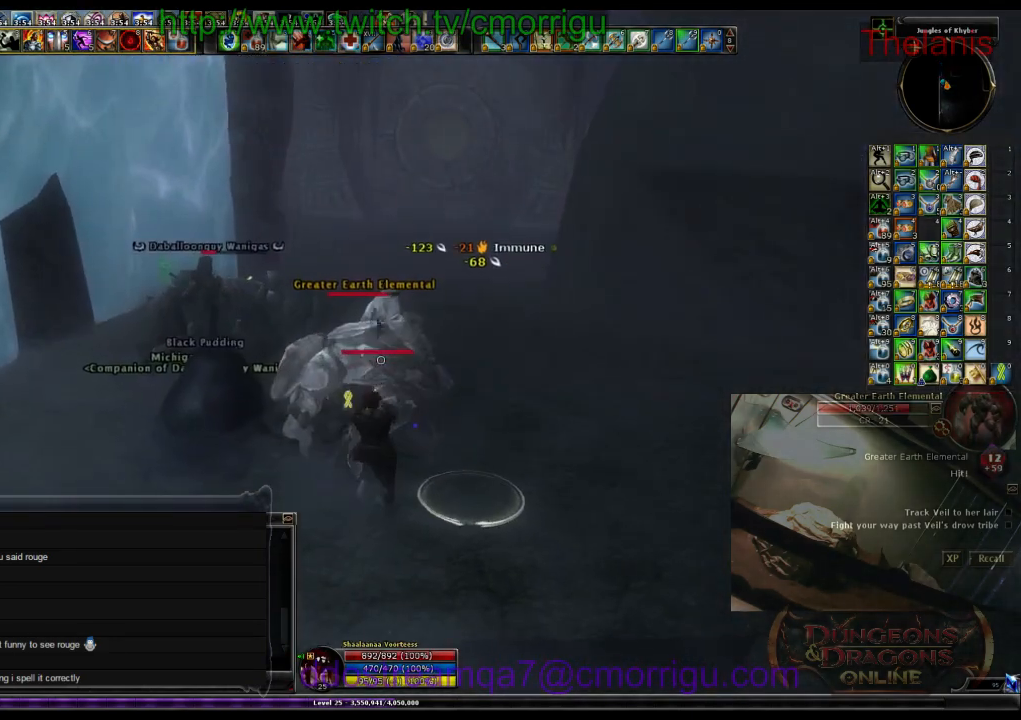
{"keys": [], "events": []}